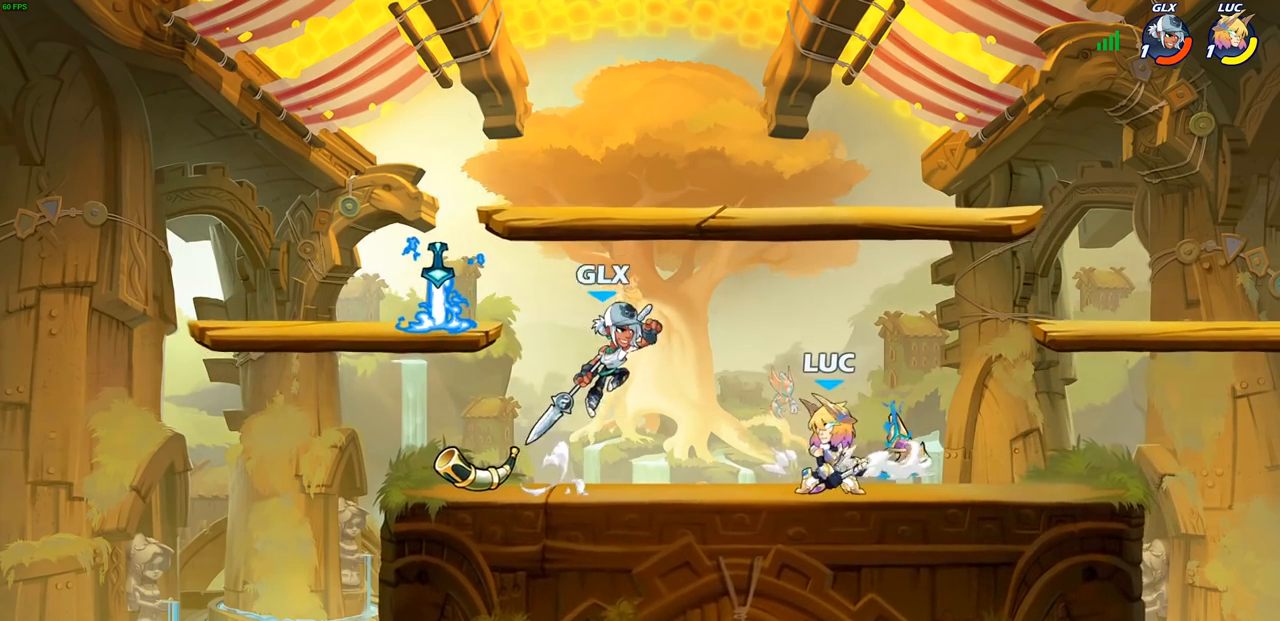
Gameplay with a controller (PlayStation layout); each line is a JSON object with the inputs held at the frame after it. "events" lists button and stick changes between this image and that frame as [ms after this image, input, new state], when the widget could be followed in between.
{"buttons": [], "left_stick": "center", "right_stick": "center", "events": [[33, "left_stick", "center"]]}
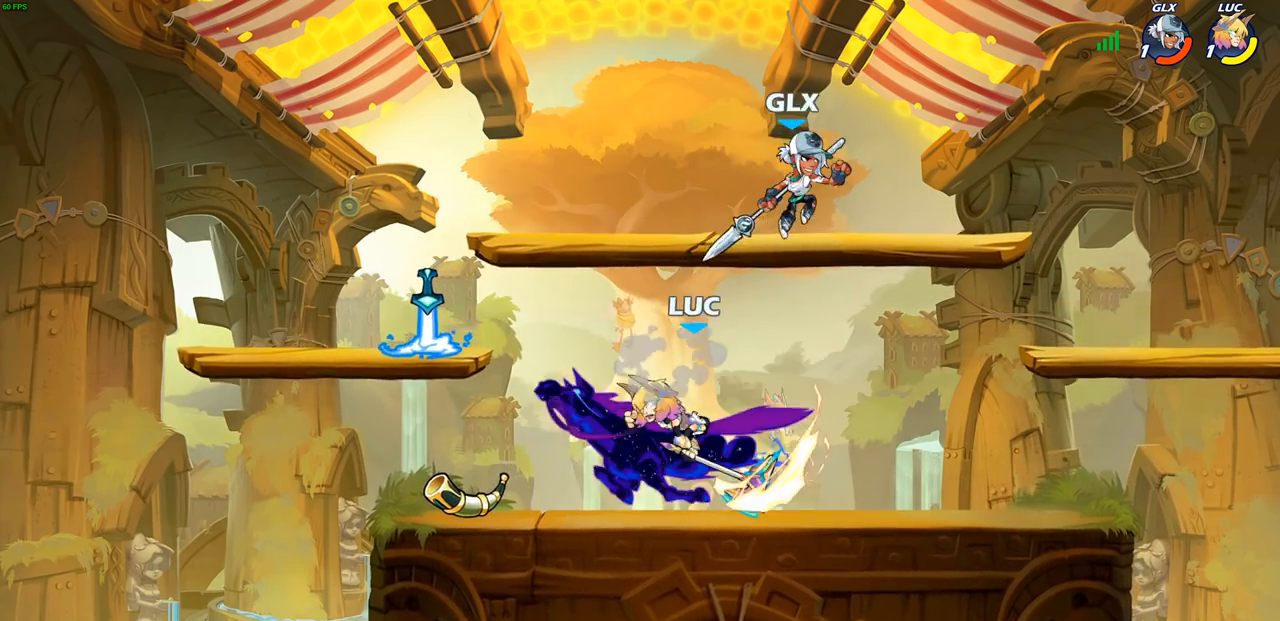
{"buttons": [], "left_stick": "right", "right_stick": "center", "events": [[333, "left_stick", "right"]]}
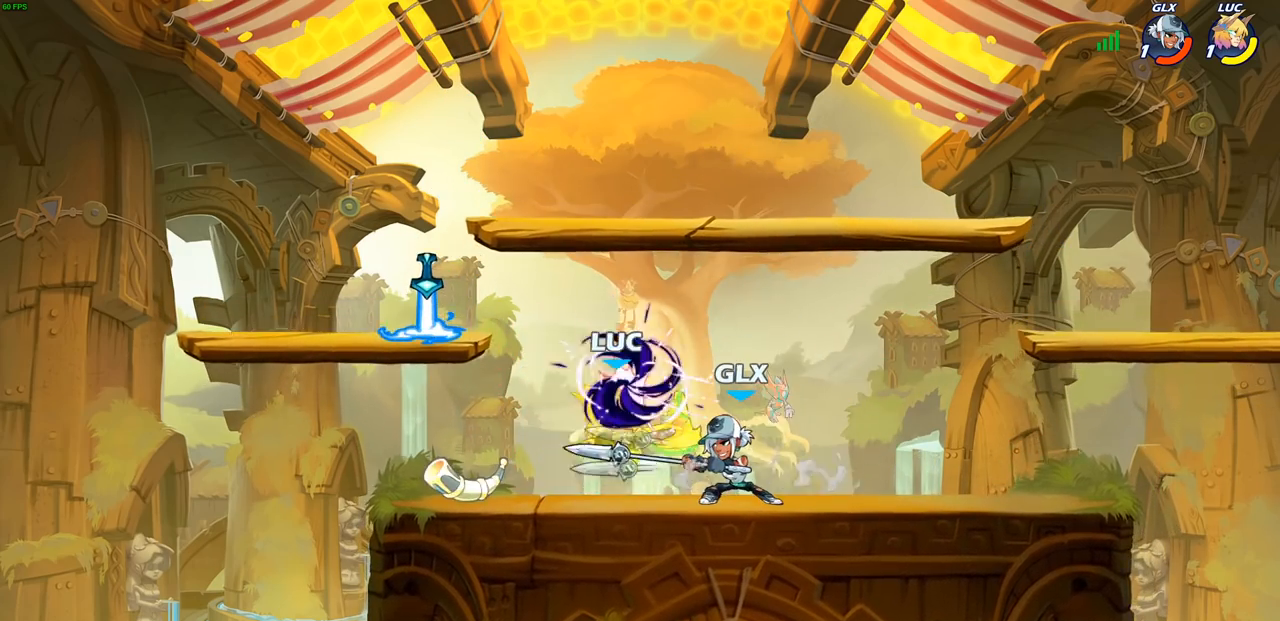
{"buttons": [], "left_stick": "left", "right_stick": "center", "events": [[67, "CROSS", "down"], [117, "R2", "down"], [117, "left_stick", "up-right"], [133, "R1", "down"], [217, "CROSS", "up"], [217, "R1", "up"], [217, "R2", "up"], [250, "left_stick", "center"], [417, "left_stick", "left"]]}
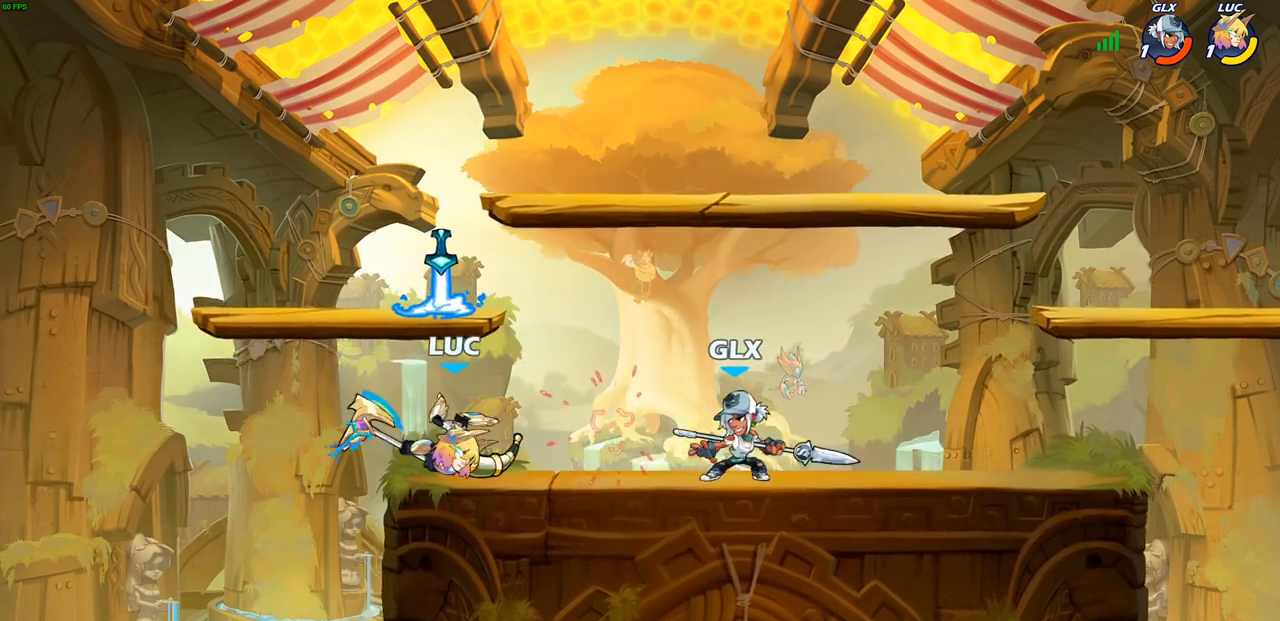
{"buttons": [], "left_stick": "up-right", "right_stick": "center", "events": [[50, "CROSS", "down"], [133, "left_stick", "up"], [183, "CROSS", "up"], [200, "left_stick", "up-right"], [250, "R1", "down"], [250, "R2", "down"], [483, "R1", "up"], [500, "R2", "up"]]}
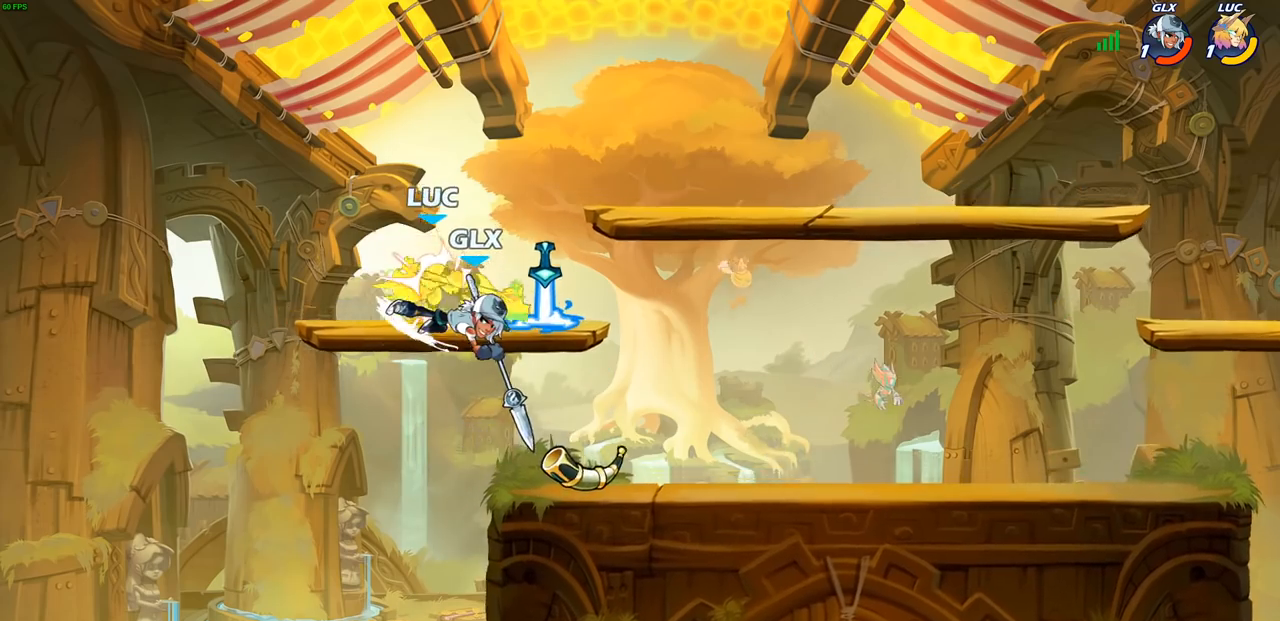
{"buttons": [], "left_stick": "left", "right_stick": "center", "events": [[67, "left_stick", "down-left"], [167, "left_stick", "up-left"], [233, "left_stick", "center"], [467, "left_stick", "left"]]}
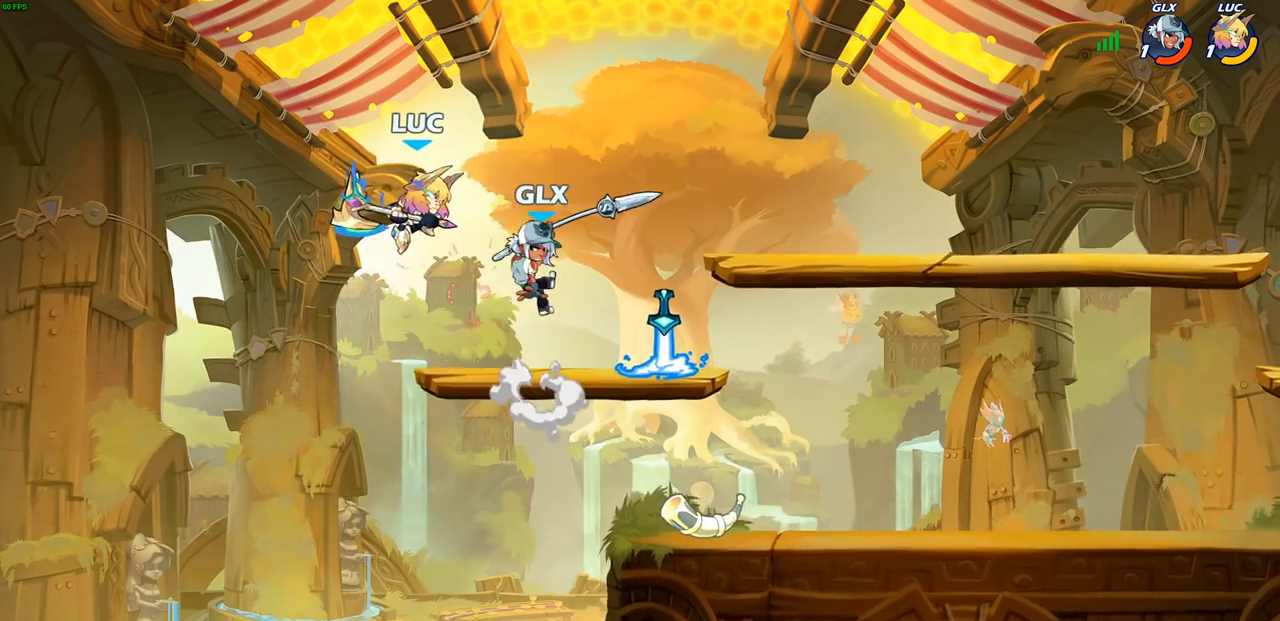
{"buttons": [], "left_stick": "right", "right_stick": "center", "events": [[33, "left_stick", "down-left"], [67, "CROSS", "down"], [133, "R2", "down"], [167, "left_stick", "down-right"], [217, "CROSS", "up"], [217, "left_stick", "right"], [317, "R2", "up"]]}
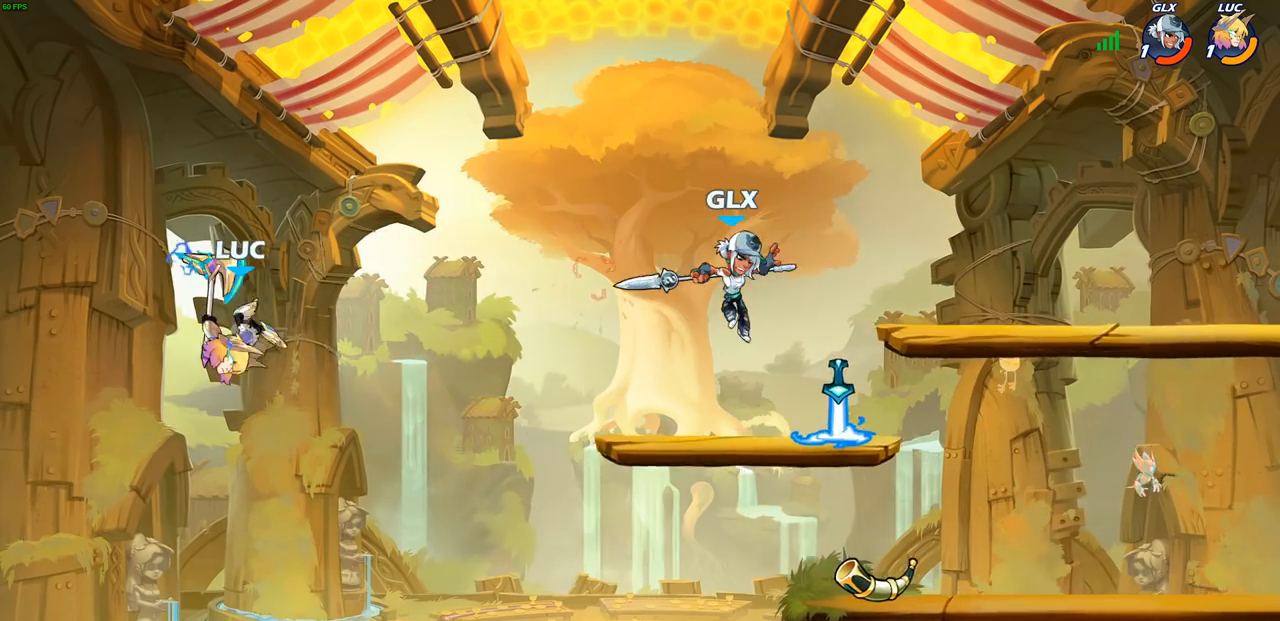
{"buttons": [], "left_stick": "center", "right_stick": "center", "events": [[33, "CIRCLE", "down"], [33, "left_stick", "up-right"], [117, "CIRCLE", "up"], [167, "left_stick", "center"]]}
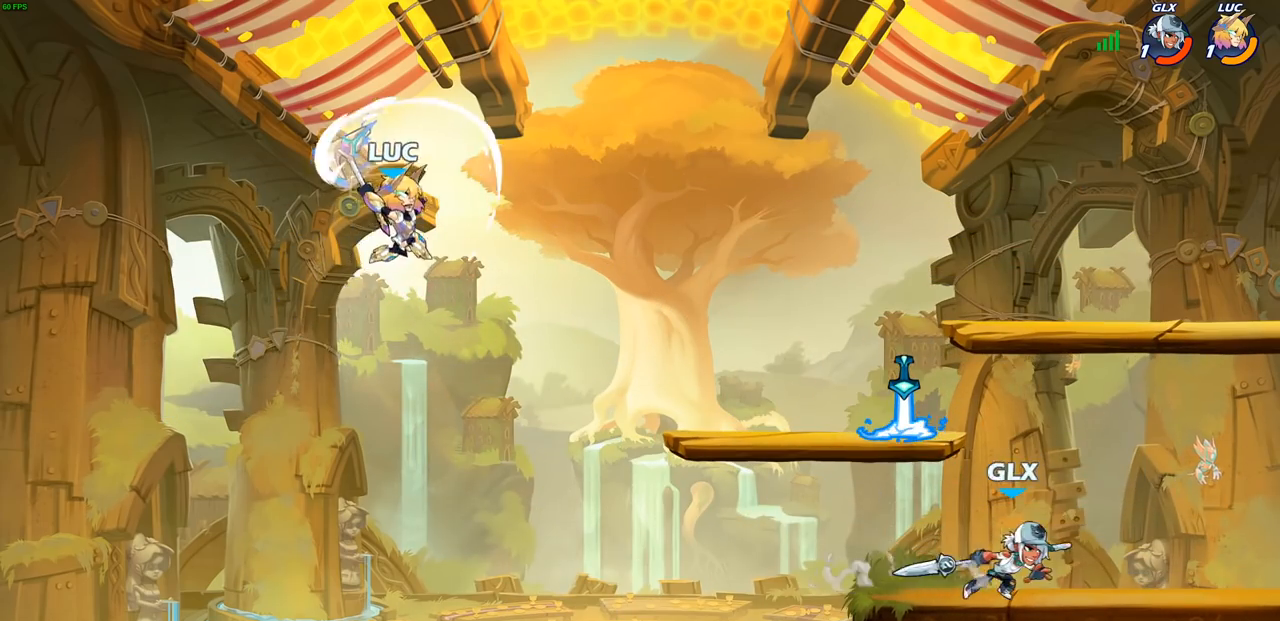
{"buttons": [], "left_stick": "down-right", "right_stick": "center", "events": [[150, "left_stick", "right"], [400, "left_stick", "down-right"]]}
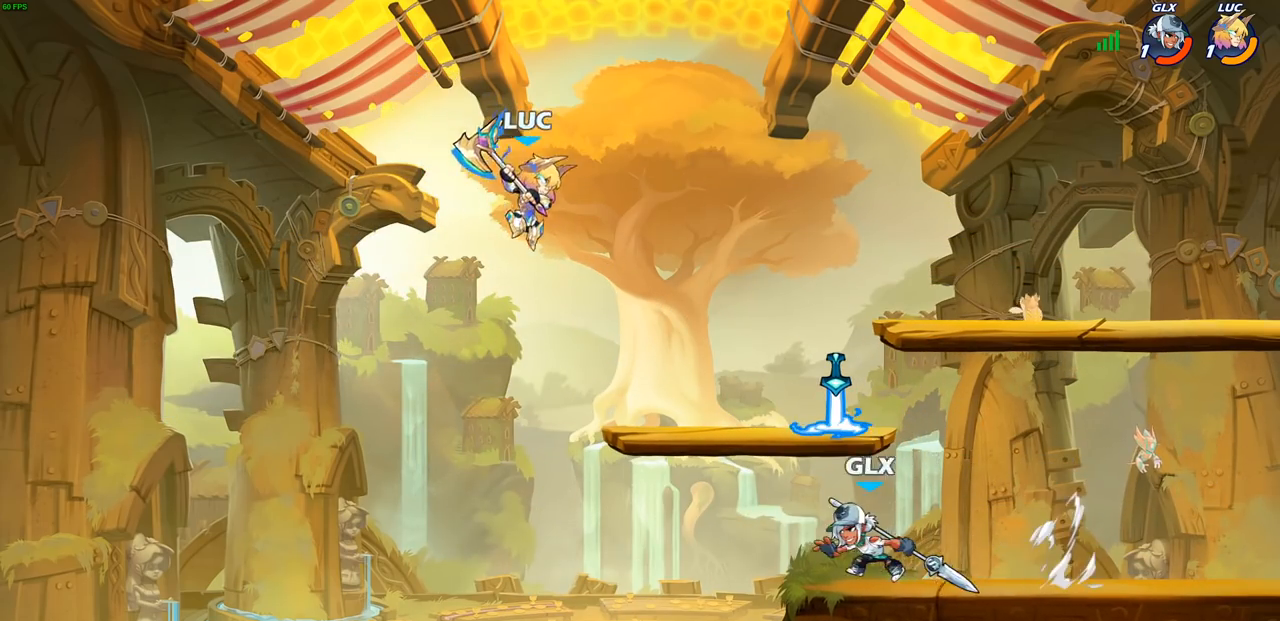
{"buttons": [], "left_stick": "right", "right_stick": "center", "events": [[33, "R1", "down"], [100, "R1", "up"], [133, "left_stick", "center"], [383, "left_stick", "right"]]}
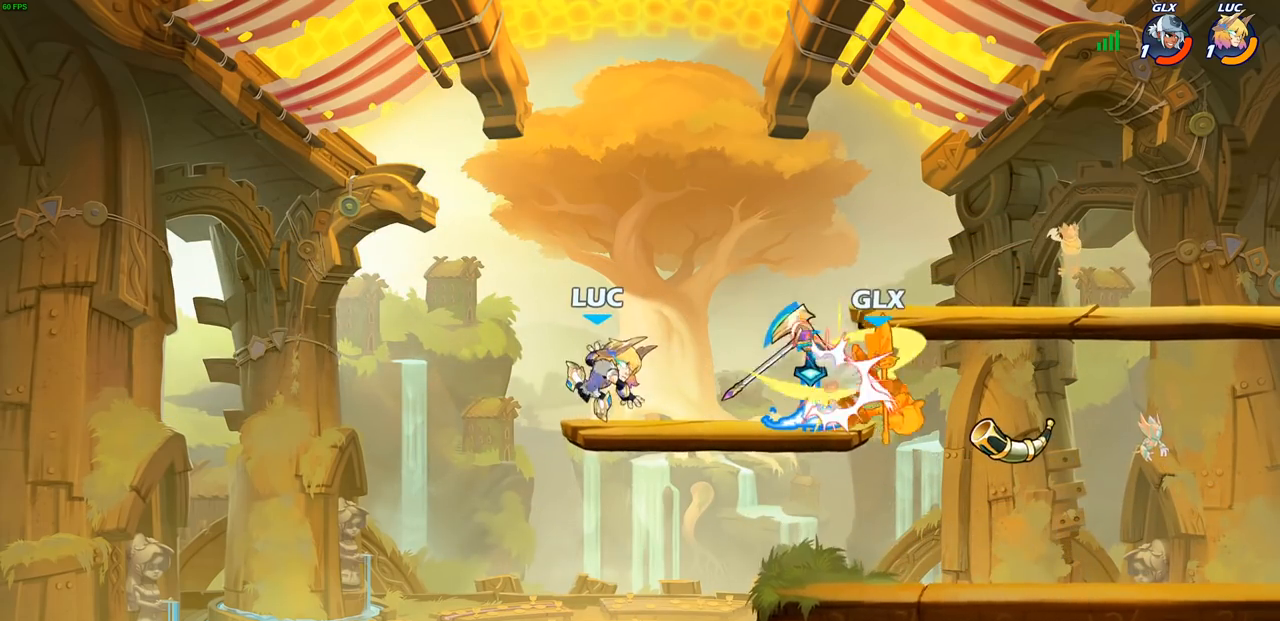
{"buttons": [], "left_stick": "up-right", "right_stick": "center", "events": [[100, "left_stick", "up-right"], [167, "R2", "down"], [283, "R2", "up"], [367, "R1", "down"], [467, "R1", "up"]]}
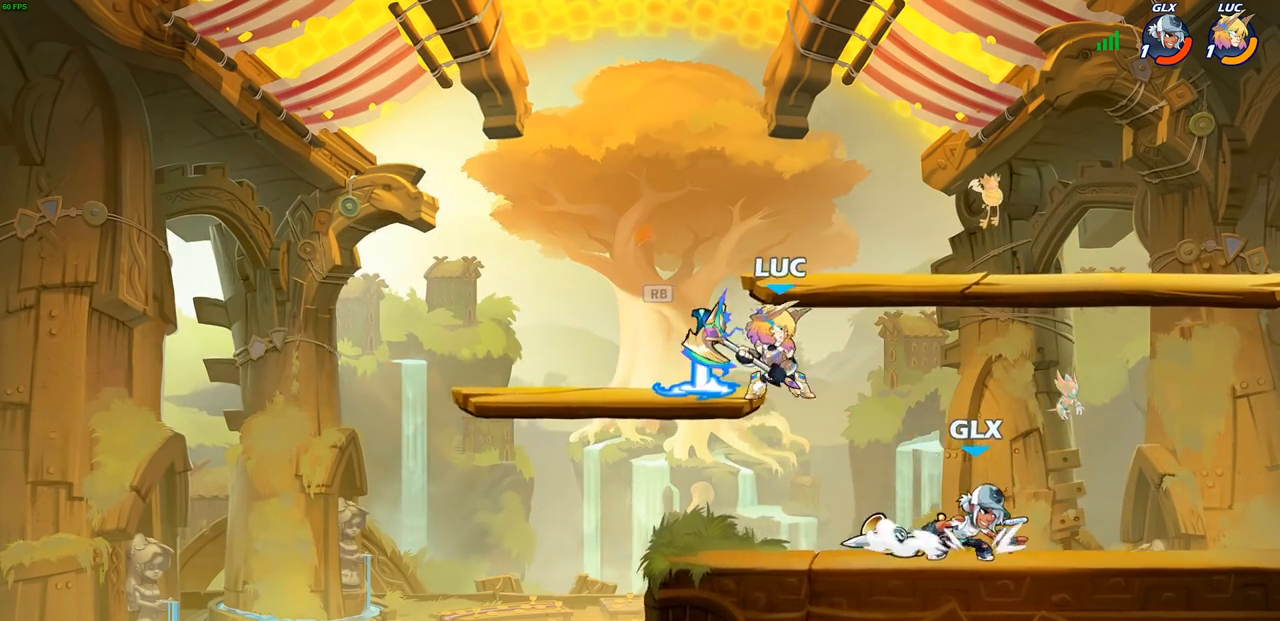
{"buttons": [], "left_stick": "left", "right_stick": "center", "events": [[33, "CROSS", "down"], [50, "R2", "down"], [100, "R2", "up"], [167, "CROSS", "up"], [233, "left_stick", "down-right"], [283, "left_stick", "down-left"], [467, "left_stick", "left"]]}
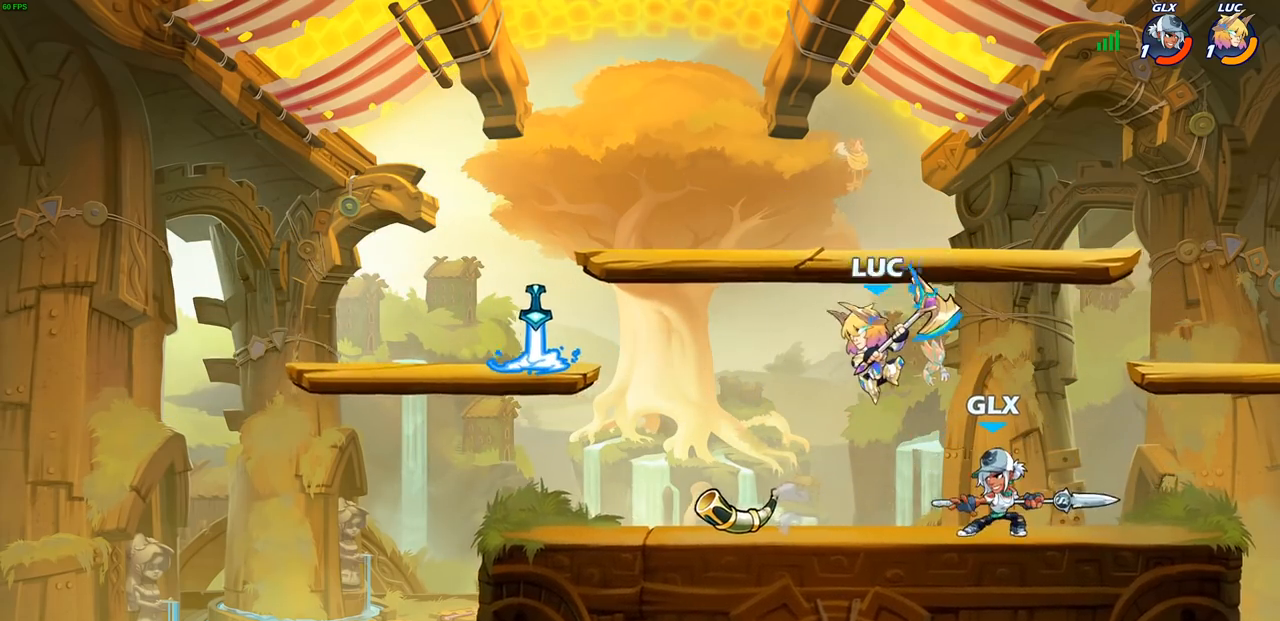
{"buttons": [], "left_stick": "left", "right_stick": "center", "events": [[50, "CROSS", "down"], [100, "left_stick", "up"], [167, "CROSS", "up"], [200, "left_stick", "up-right"], [350, "left_stick", "down-right"], [450, "left_stick", "left"]]}
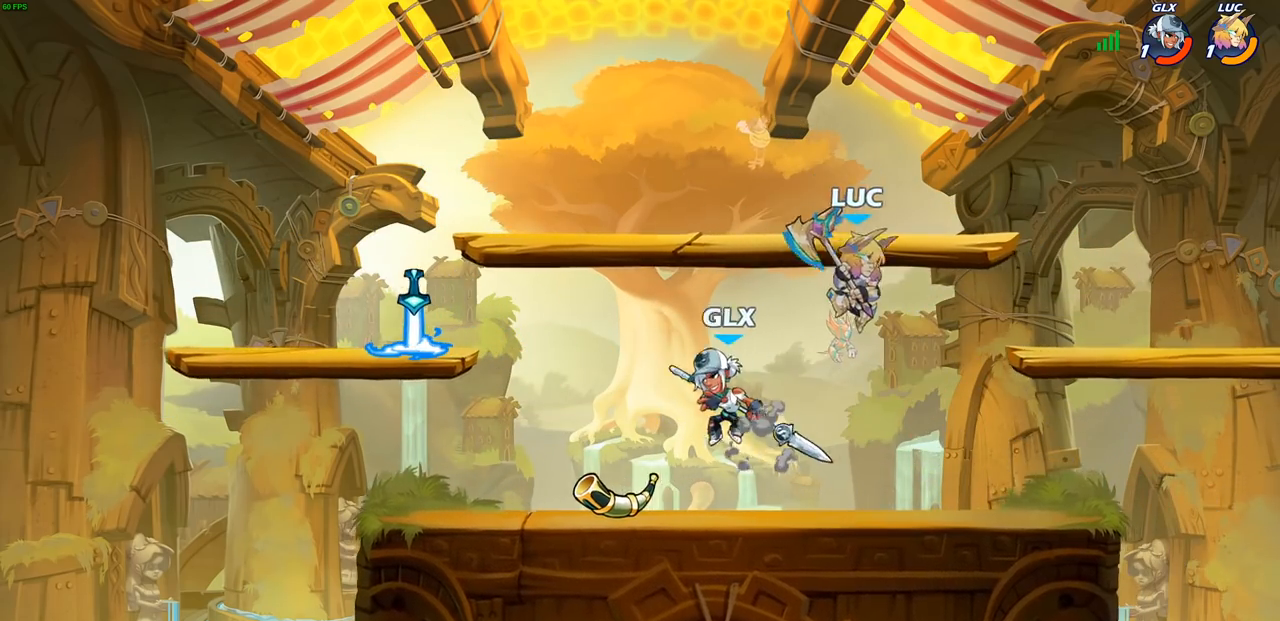
{"buttons": [], "left_stick": "center", "right_stick": "center", "events": [[50, "SQUARE", "down"], [133, "SQUARE", "up"], [350, "left_stick", "center"]]}
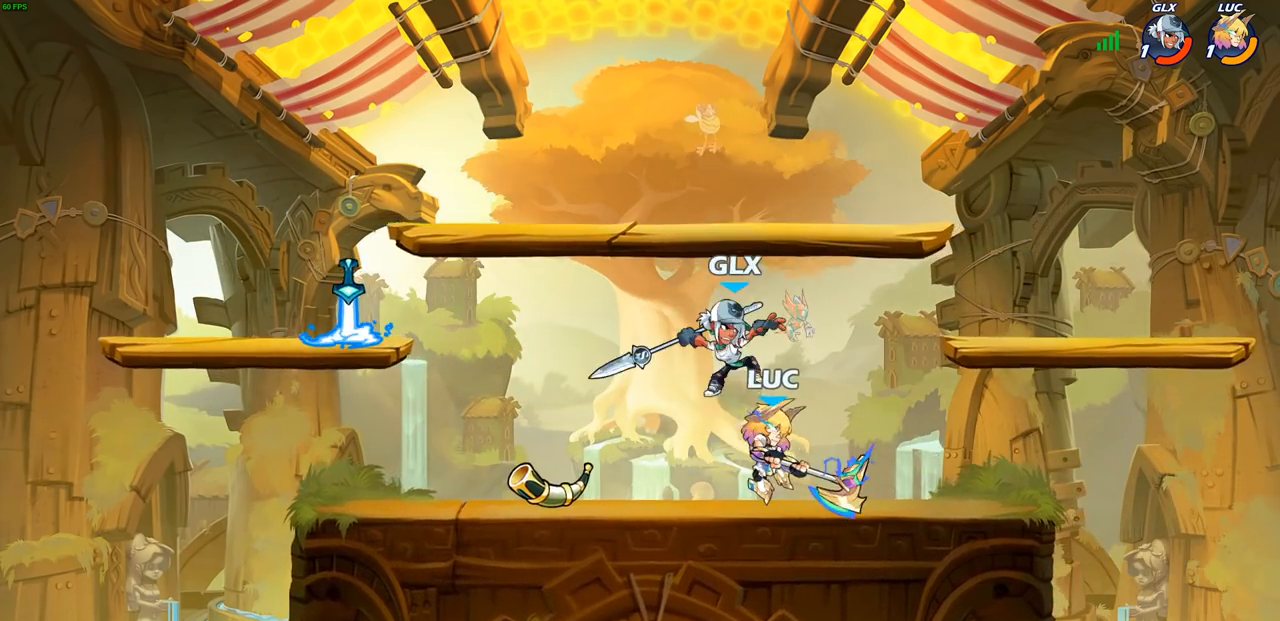
{"buttons": [], "left_stick": "center", "right_stick": "center", "events": []}
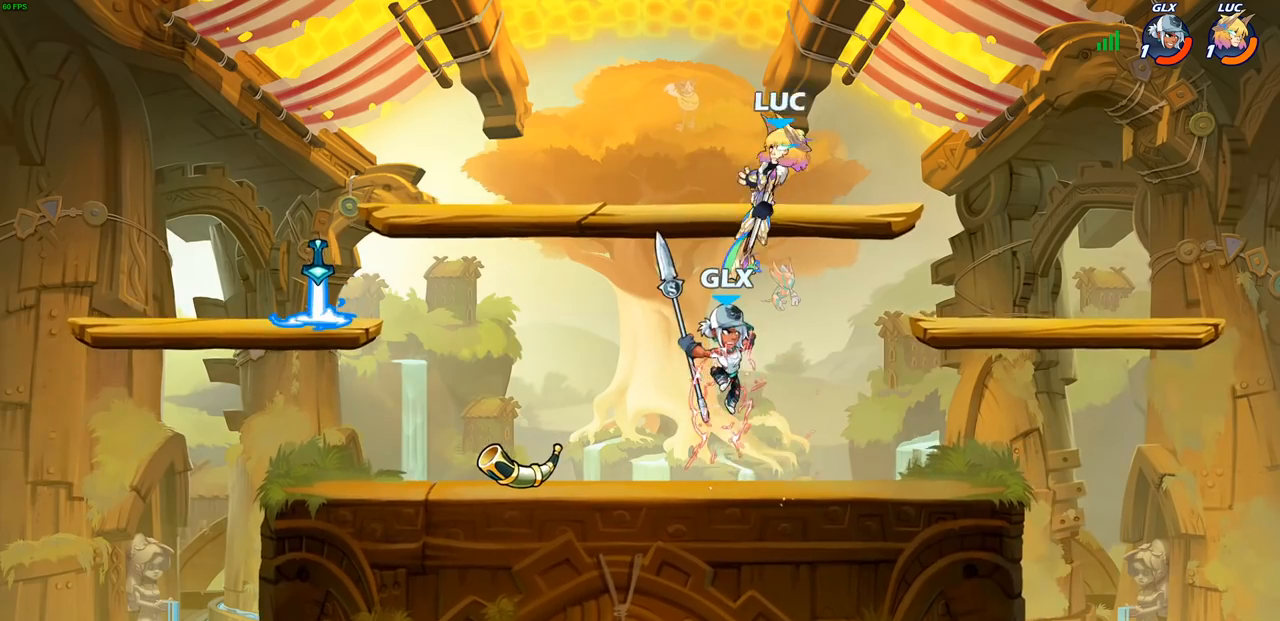
{"buttons": [], "left_stick": "down-left", "right_stick": "center", "events": [[100, "left_stick", "right"], [267, "left_stick", "down"], [400, "left_stick", "down-left"]]}
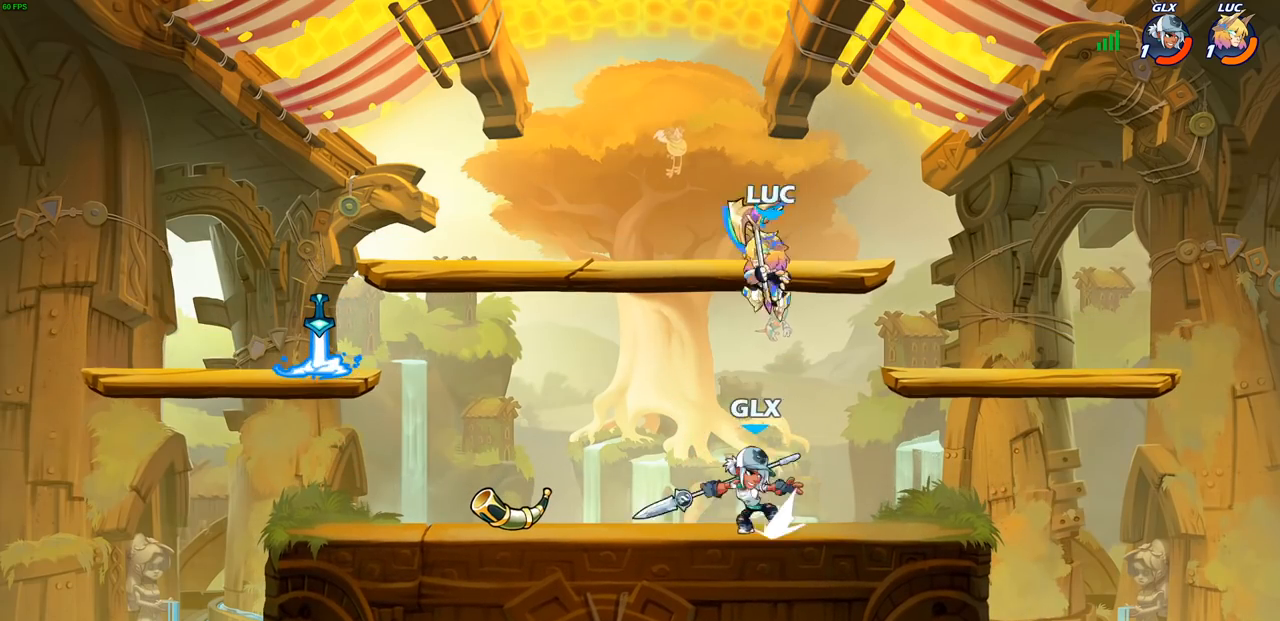
{"buttons": [], "left_stick": "down-right", "right_stick": "center", "events": [[133, "left_stick", "up-left"], [167, "R1", "down"], [167, "R2", "down"], [300, "R1", "up"], [350, "R1", "down"], [400, "R1", "up"], [400, "R2", "up"], [417, "left_stick", "down-right"]]}
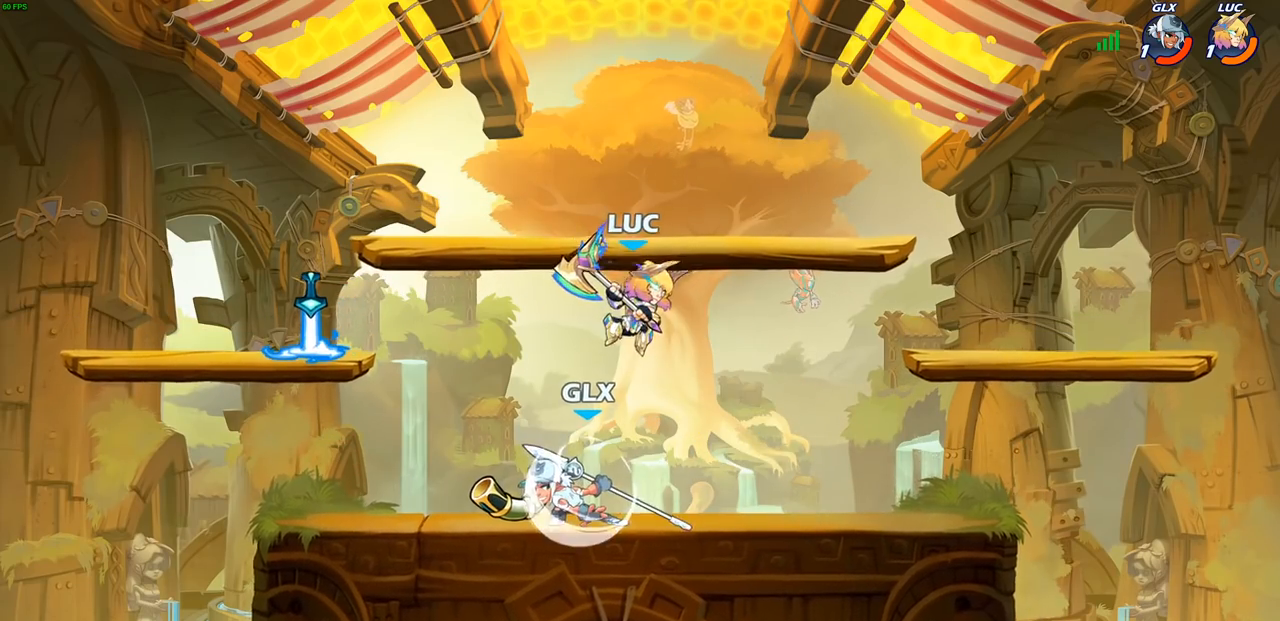
{"buttons": [], "left_stick": "left", "right_stick": "center", "events": [[33, "SQUARE", "down"], [100, "SQUARE", "up"], [100, "left_stick", "left"], [133, "L3", "down"], [400, "L3", "up"]]}
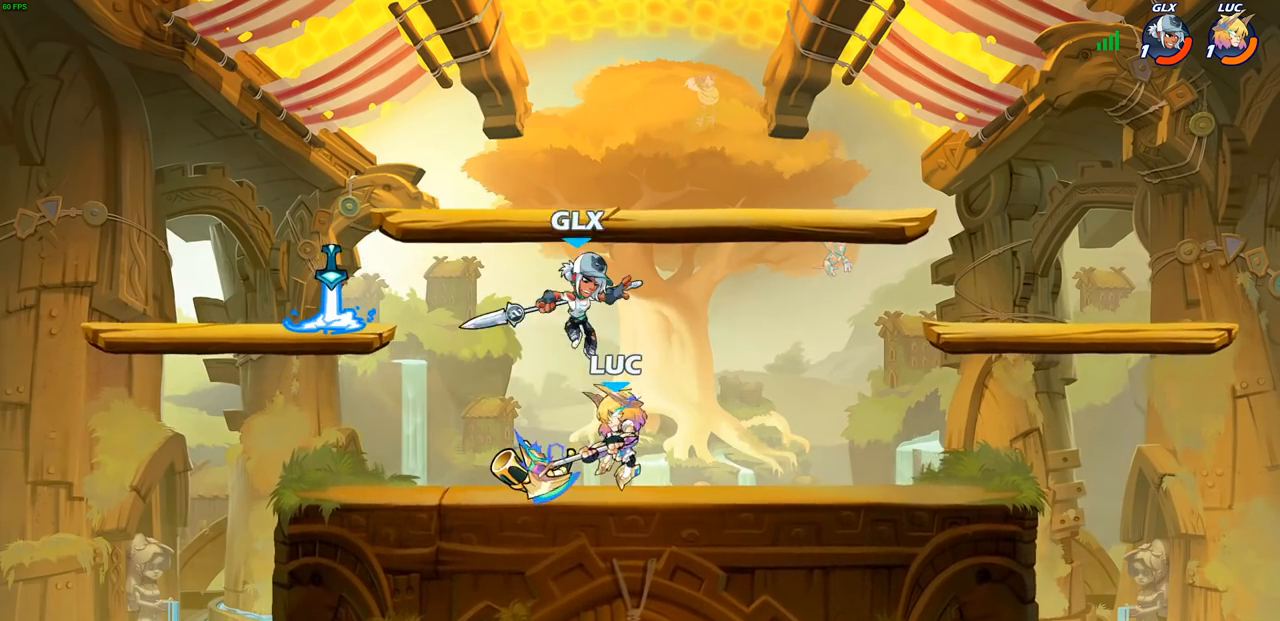
{"buttons": ["SQUARE"], "left_stick": "down", "right_stick": "center", "events": [[283, "left_stick", "down-right"], [433, "left_stick", "down"], [483, "SQUARE", "down"]]}
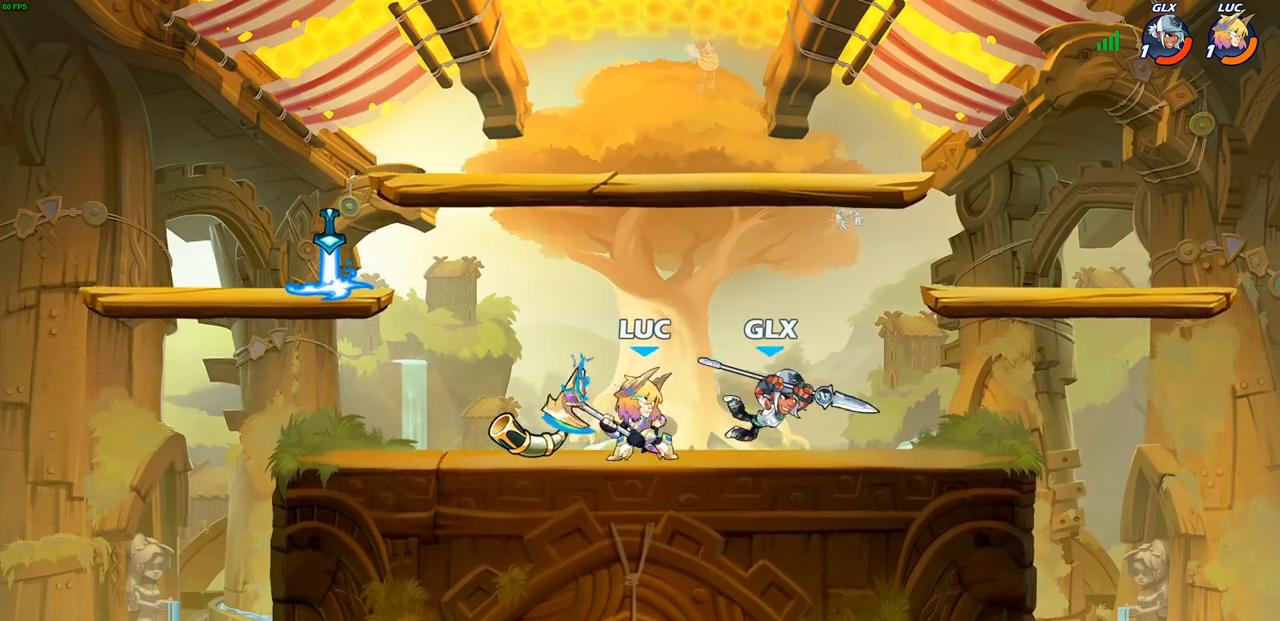
{"buttons": ["L1"], "left_stick": "right", "right_stick": "center", "events": [[50, "SQUARE", "up"], [133, "left_stick", "center"], [500, "L1", "down"], [500, "left_stick", "right"]]}
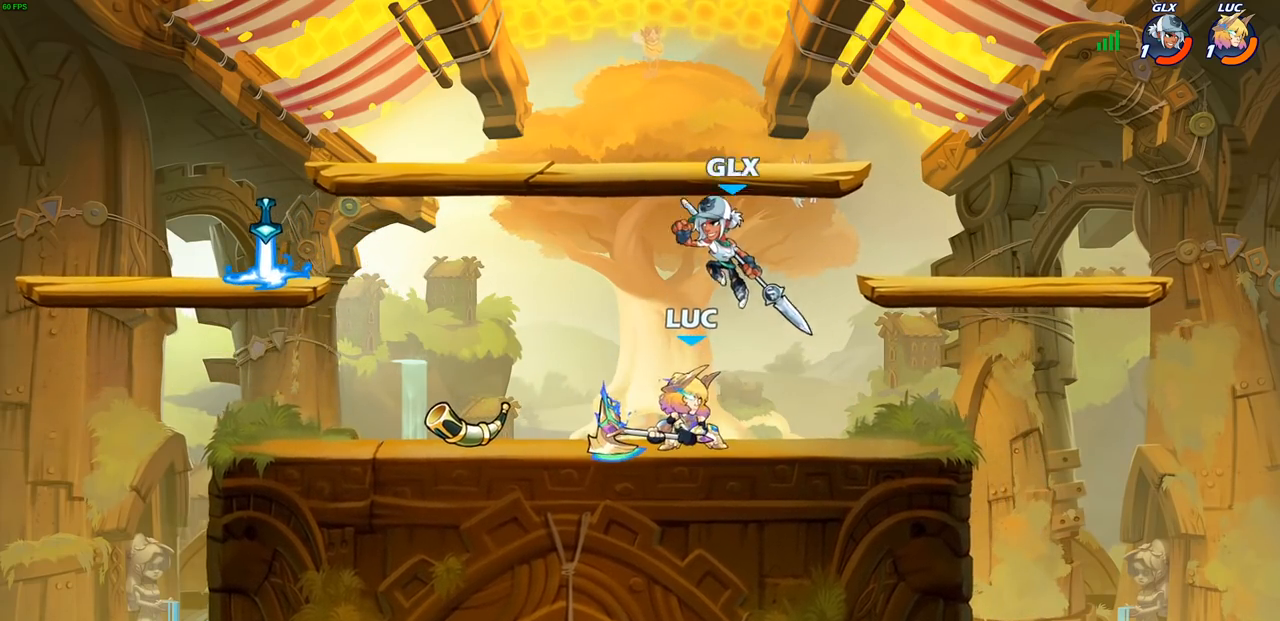
{"buttons": ["SQUARE"], "left_stick": "left", "right_stick": "center", "events": [[17, "L1", "up"], [100, "left_stick", "center"], [117, "CROSS", "down"], [133, "CROSS", "up"], [217, "R1", "down"], [217, "R2", "down"], [450, "left_stick", "left"], [467, "R1", "up"], [467, "SQUARE", "down"], [500, "R2", "up"]]}
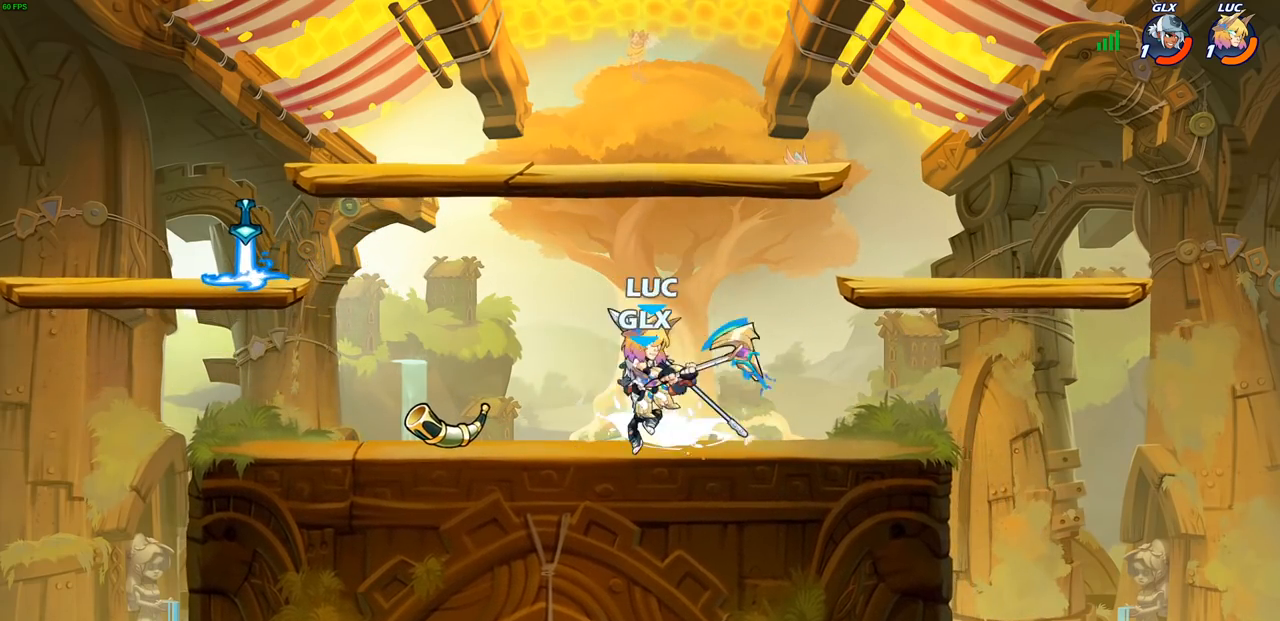
{"buttons": [], "left_stick": "right", "right_stick": "center", "events": [[67, "SQUARE", "up"], [67, "left_stick", "center"], [233, "L1", "down"], [283, "L1", "up"], [467, "left_stick", "right"]]}
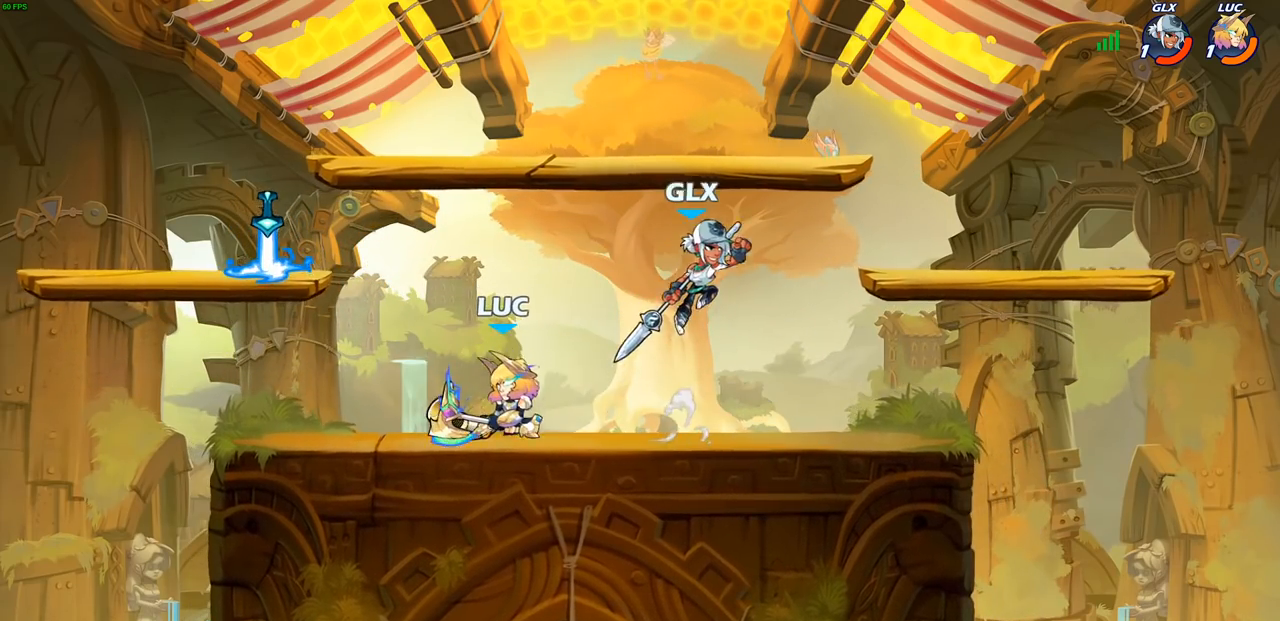
{"buttons": [], "left_stick": "center", "right_stick": "center", "events": [[233, "SQUARE", "down"], [317, "SQUARE", "up"], [317, "left_stick", "center"]]}
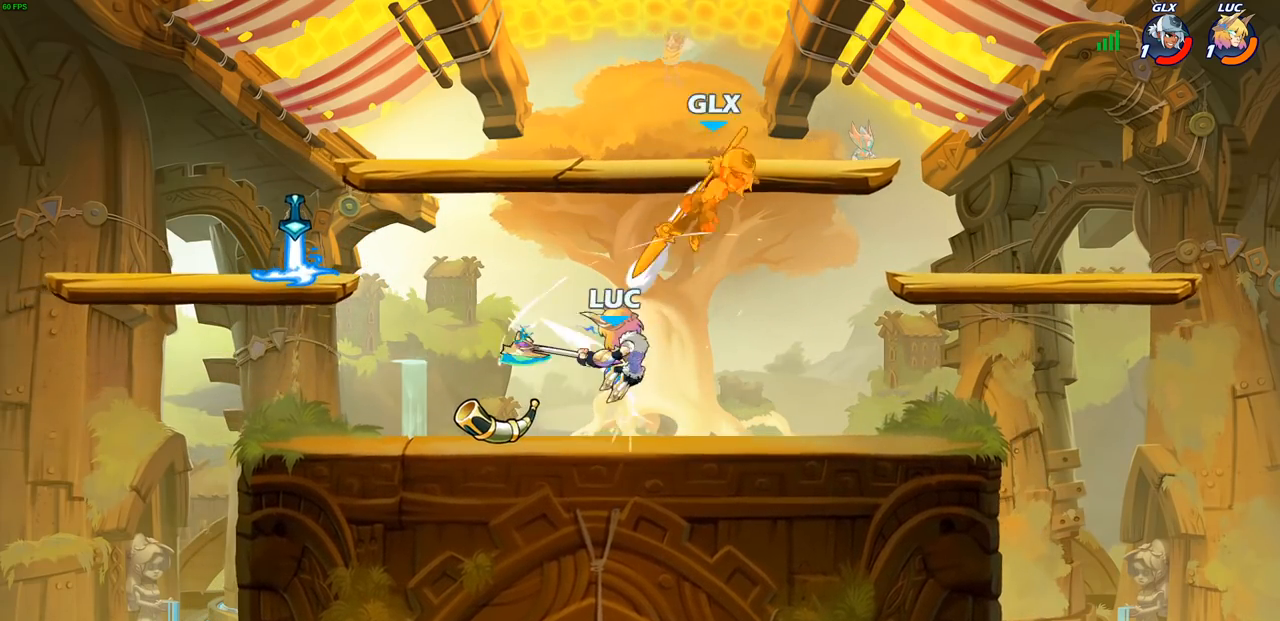
{"buttons": [], "left_stick": "right", "right_stick": "center", "events": [[350, "left_stick", "right"]]}
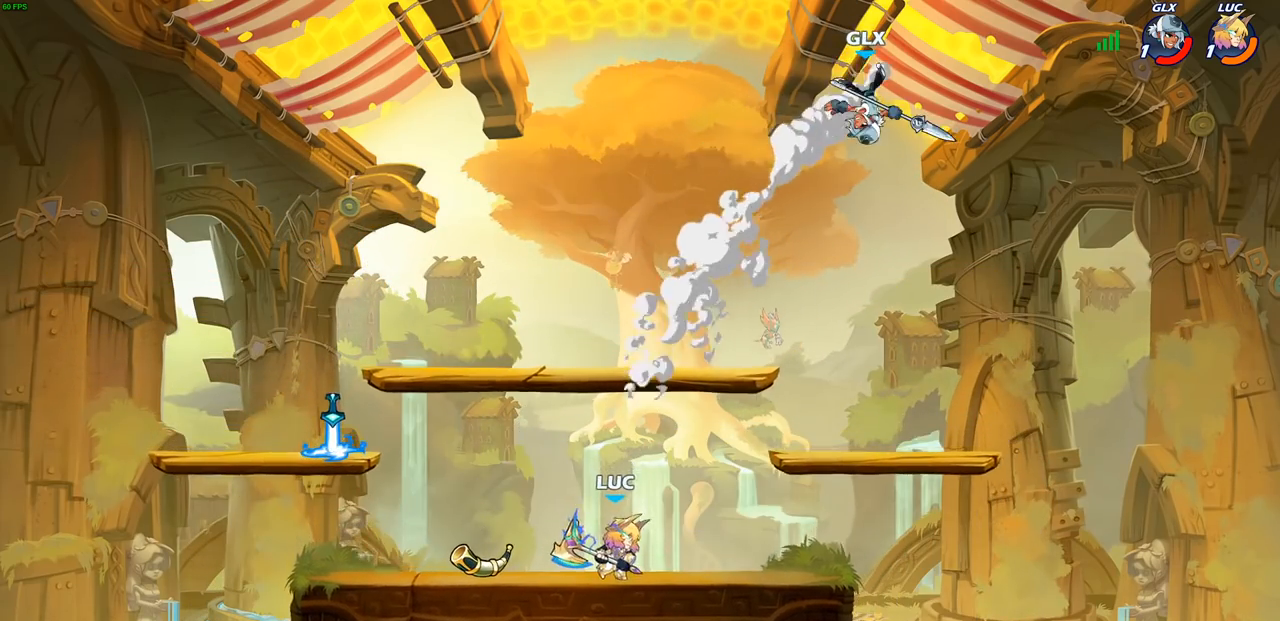
{"buttons": [], "left_stick": "up-left", "right_stick": "center", "events": [[167, "left_stick", "up-left"]]}
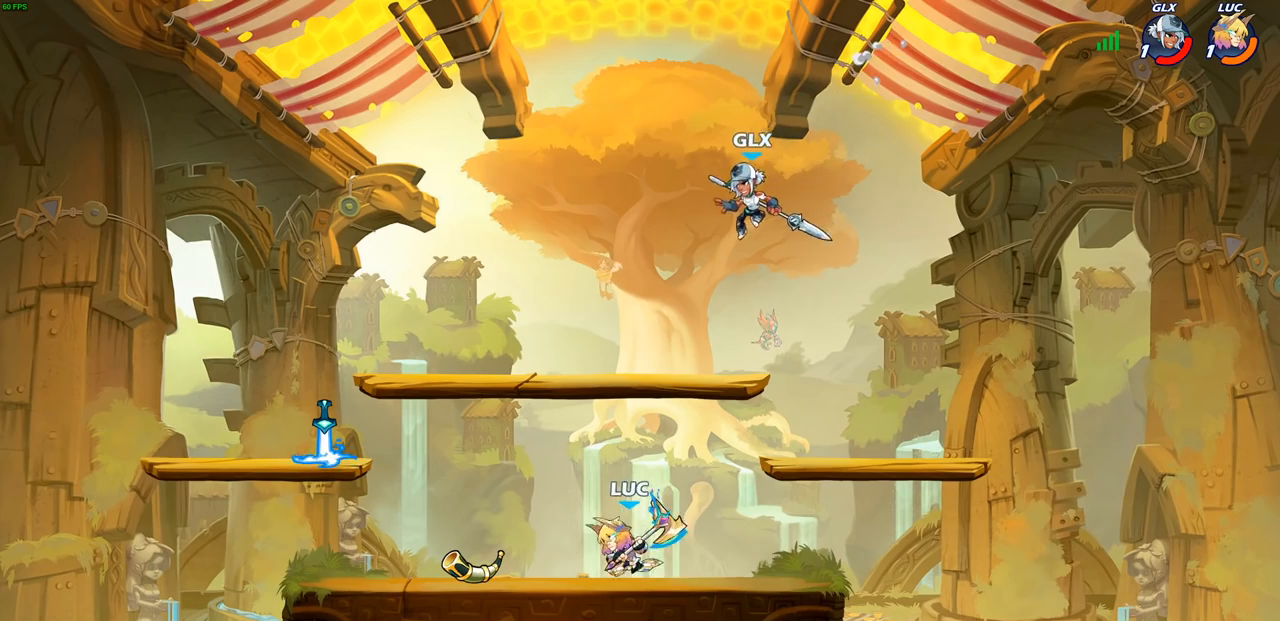
{"buttons": [], "left_stick": "up-left", "right_stick": "center", "events": [[117, "left_stick", "up-right"], [167, "left_stick", "right"], [417, "left_stick", "up-left"]]}
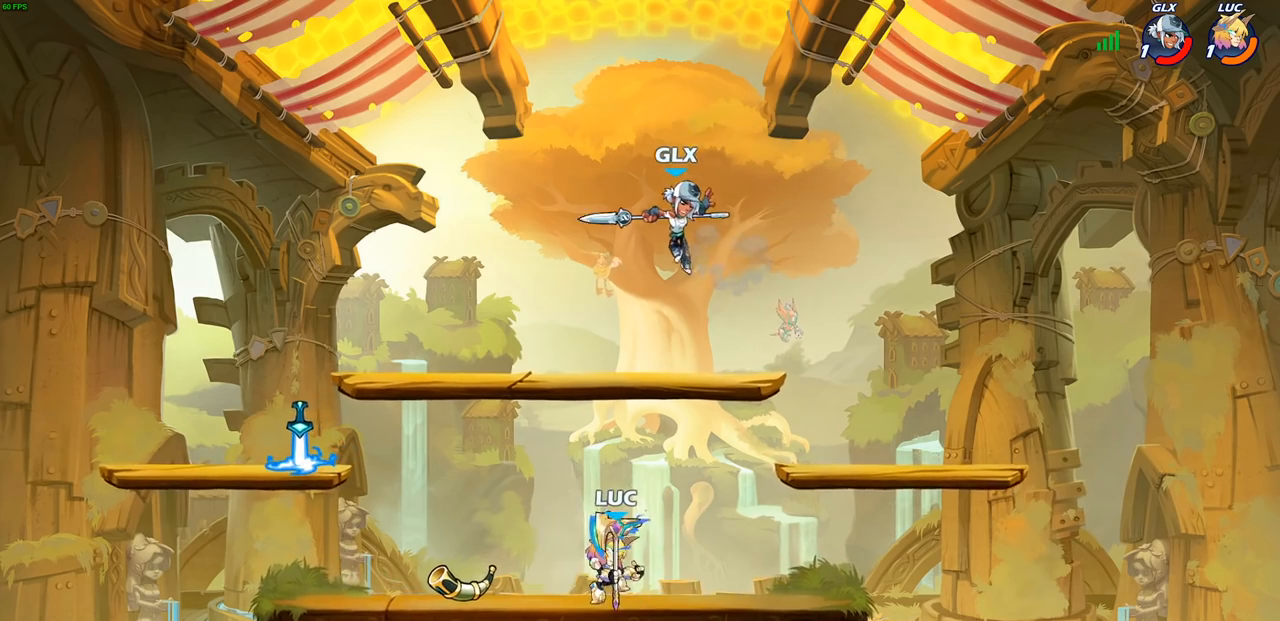
{"buttons": [], "left_stick": "down-right", "right_stick": "center", "events": [[183, "left_stick", "right"], [400, "left_stick", "down-right"]]}